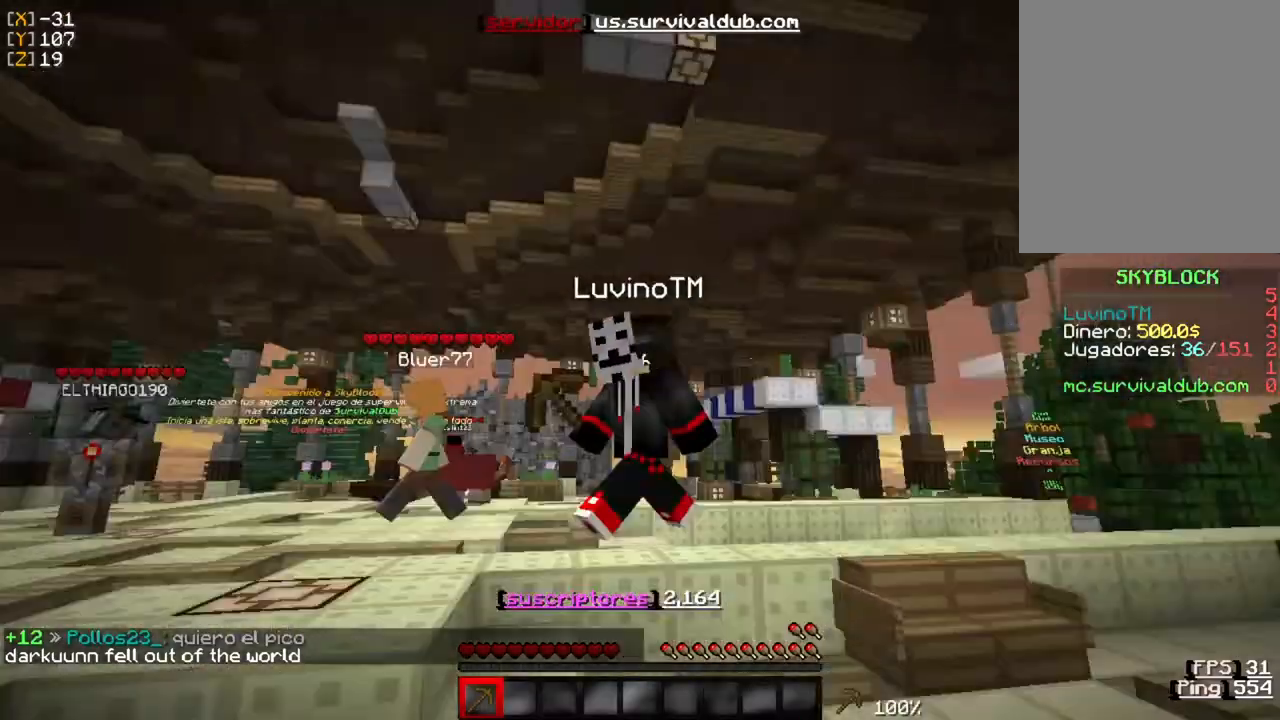
Gameplay with keyboard and mouse; each line is a JSON object with the keys and mouse buttons held at the frame after it. "events" lists presses ("down") and releases ("up") of "a", "d", "s", "w", "mouse_left" and "mouse_right" between this image and that frame as [ms after this image, input, new state], when the widget could be followed in between. "mouse_left", "mouse_right" = the "left", "right" buttons of the "mouse" list. No other keys are recorded. Fast repeated clicks can show as one long hold. Mouse movement is not recorded.
{"keys": ["w"], "mouse": [], "events": []}
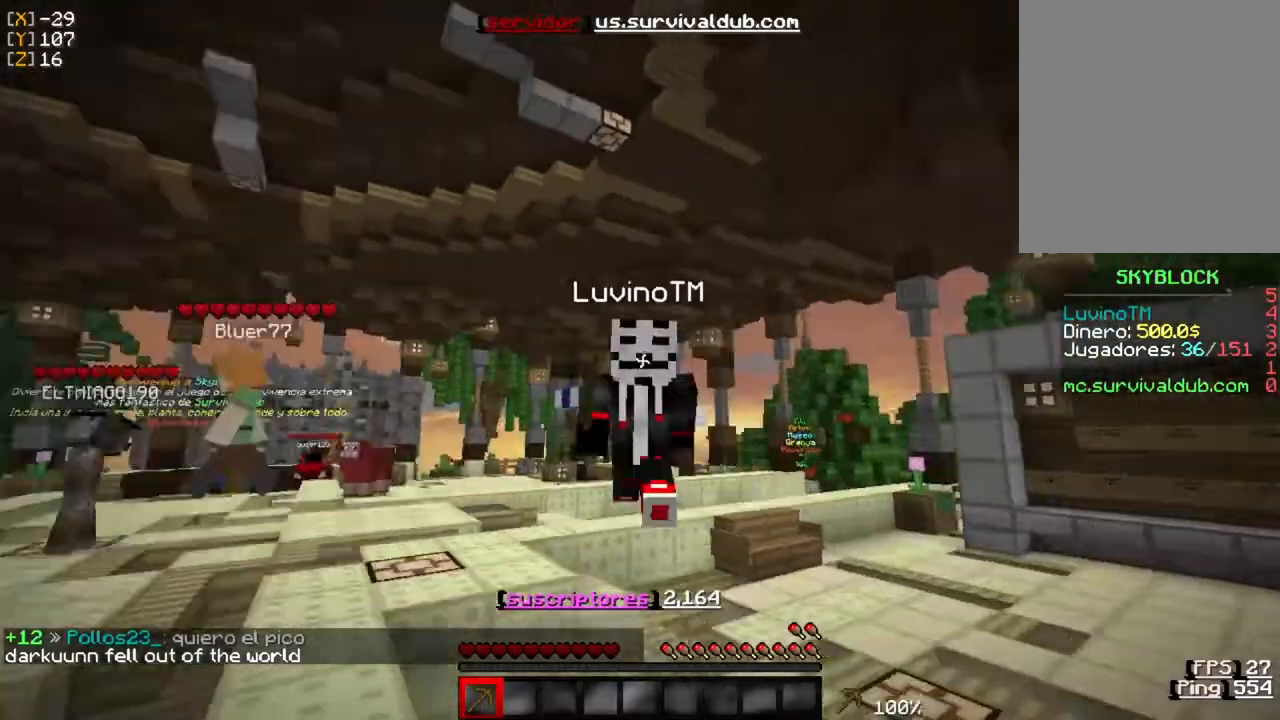
{"keys": ["w"], "mouse": [], "events": []}
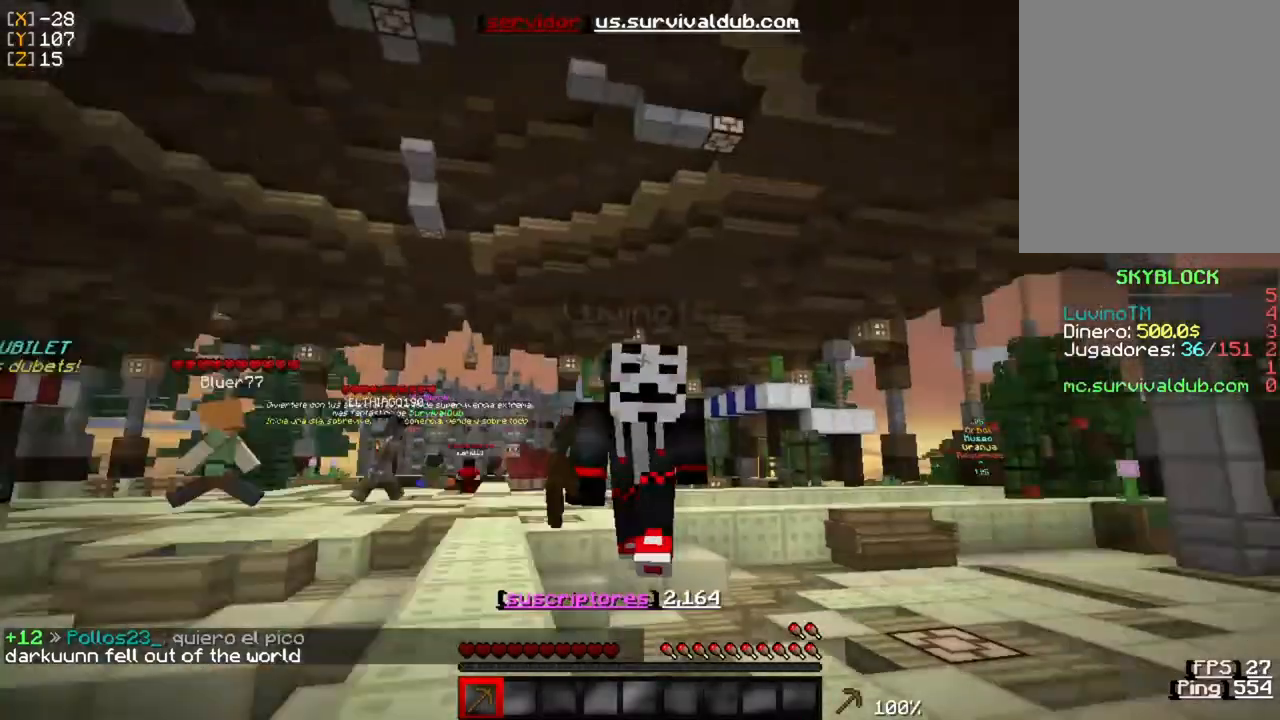
{"keys": ["w"], "mouse": [], "events": []}
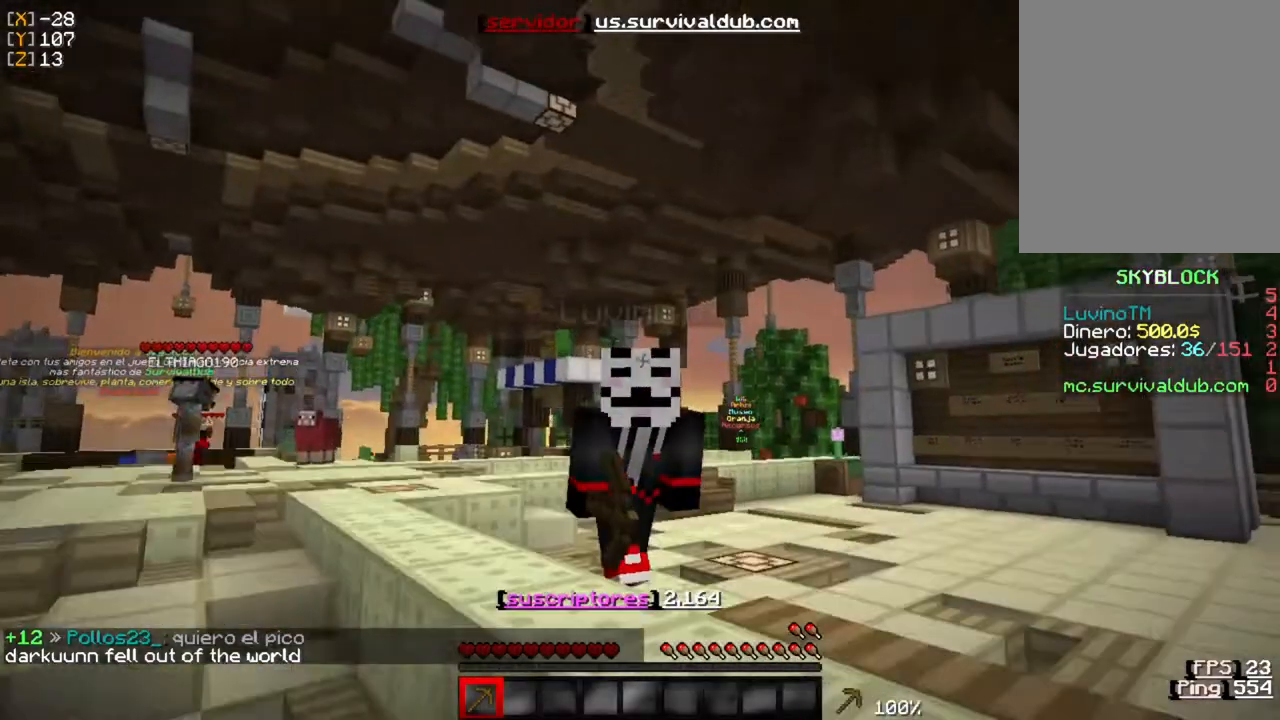
{"keys": ["w"], "mouse": [], "events": []}
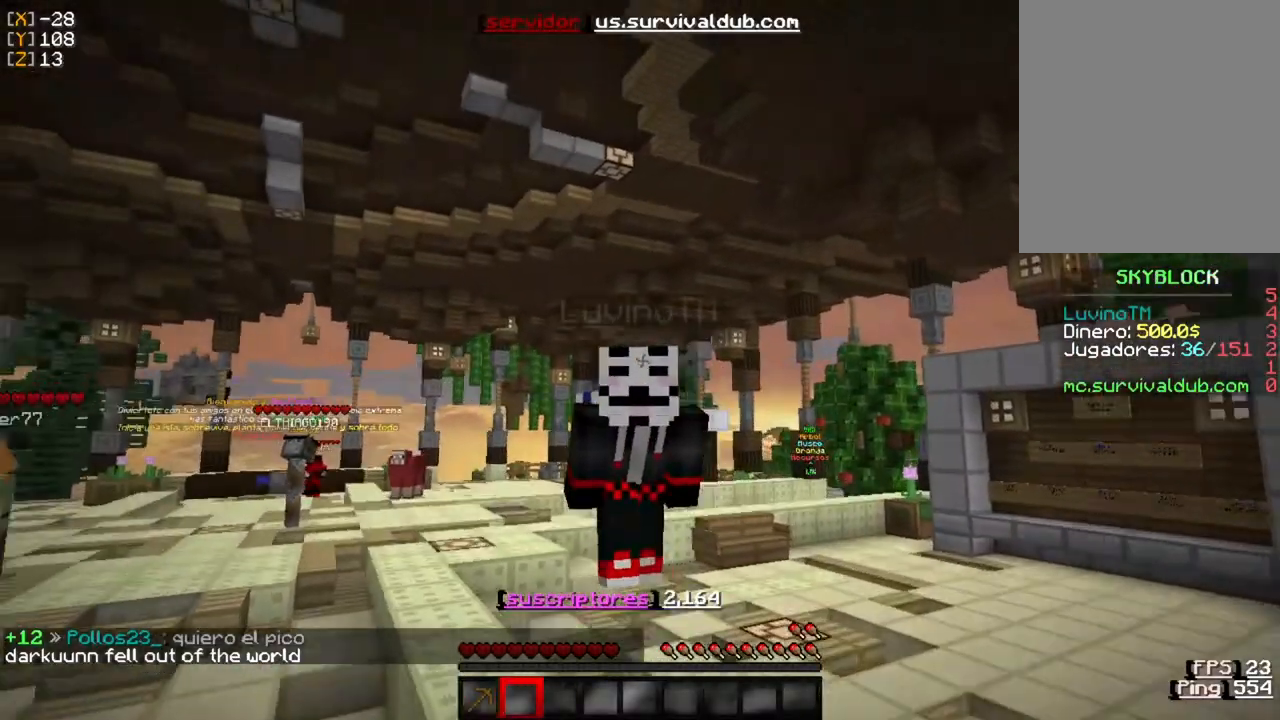
{"keys": ["w"], "mouse": [], "events": []}
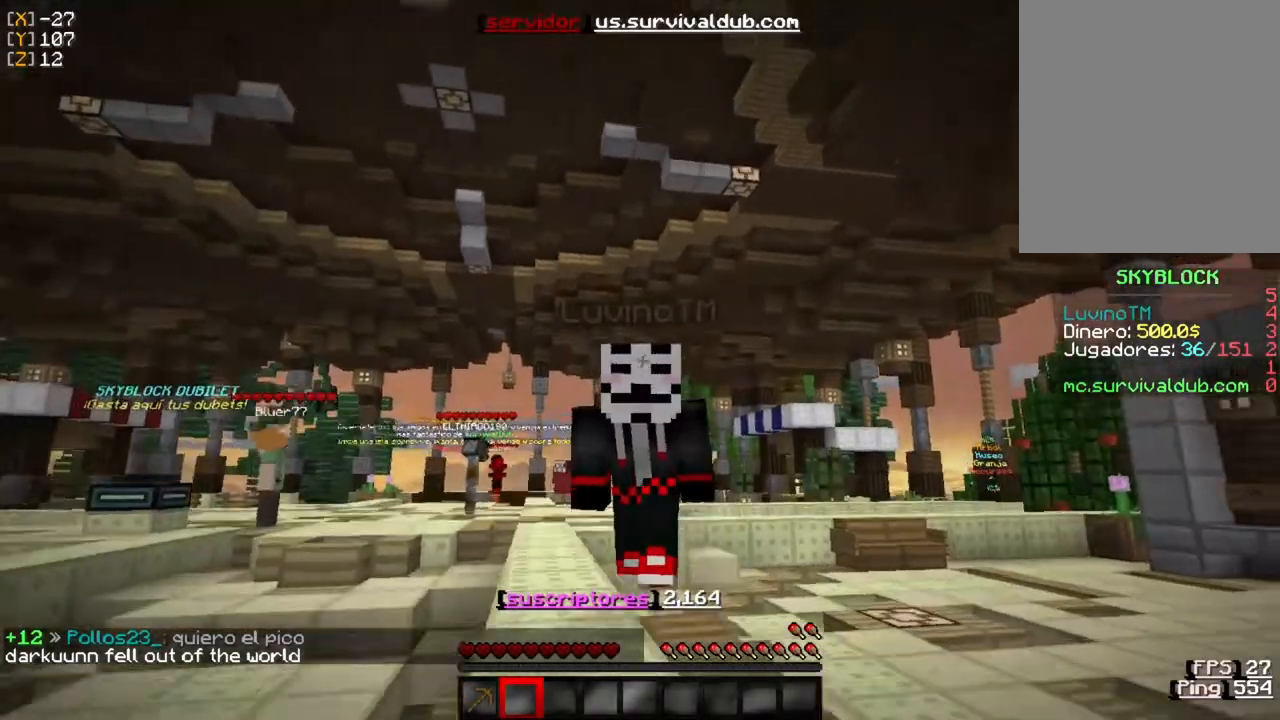
{"keys": ["w"], "mouse": ["left"], "events": [[67, "mouse_left", "down"], [167, "mouse_left", "up"], [233, "mouse_left", "down"], [333, "mouse_left", "up"], [467, "mouse_left", "down"]]}
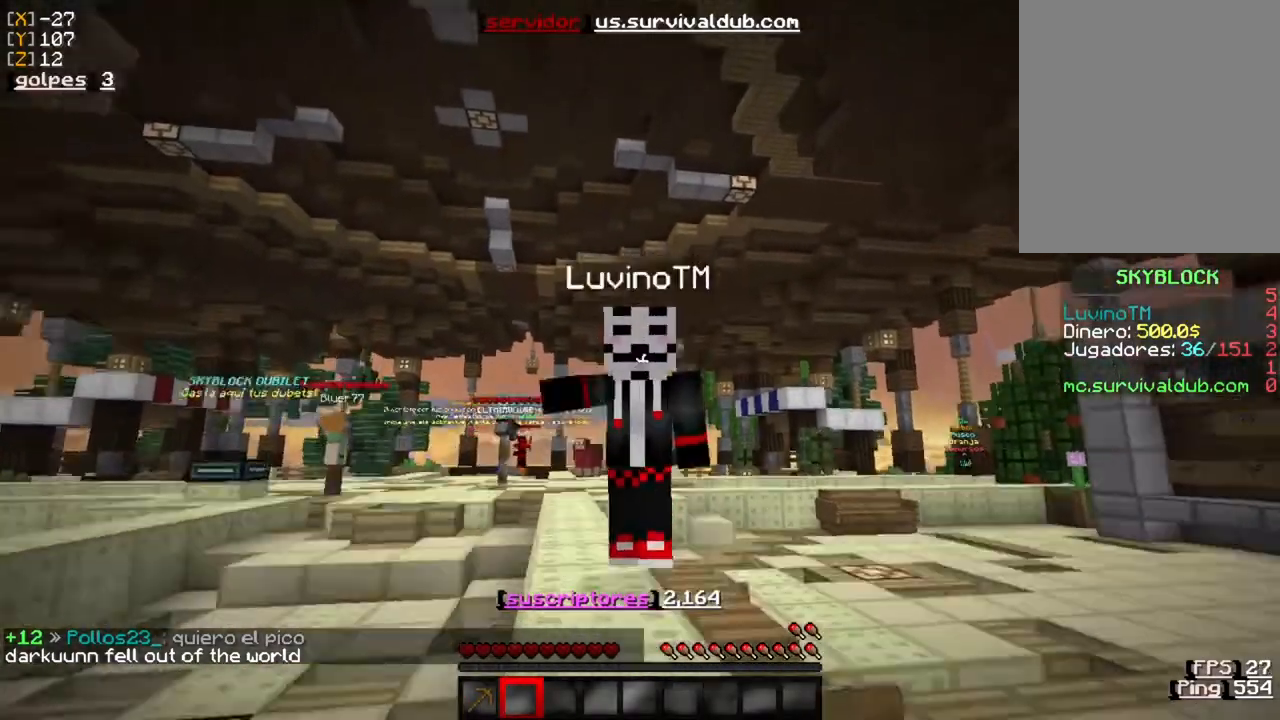
{"keys": ["w"], "mouse": ["left"], "events": [[67, "mouse_left", "up"], [133, "mouse_left", "down"], [233, "mouse_left", "up"], [300, "mouse_left", "down"], [400, "mouse_left", "up"], [500, "mouse_left", "down"]]}
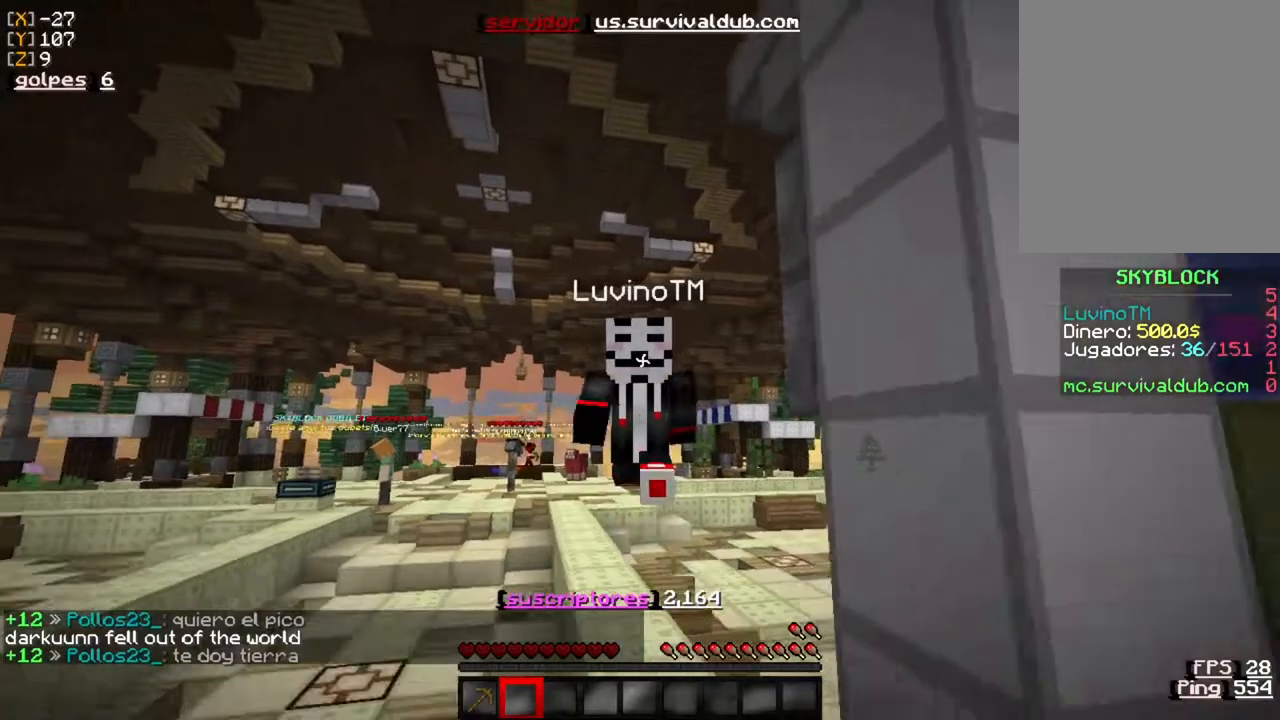
{"keys": ["w"], "mouse": [], "events": [[100, "mouse_left", "up"], [200, "mouse_left", "down"], [300, "mouse_left", "up"], [400, "mouse_left", "down"], [500, "mouse_left", "up"]]}
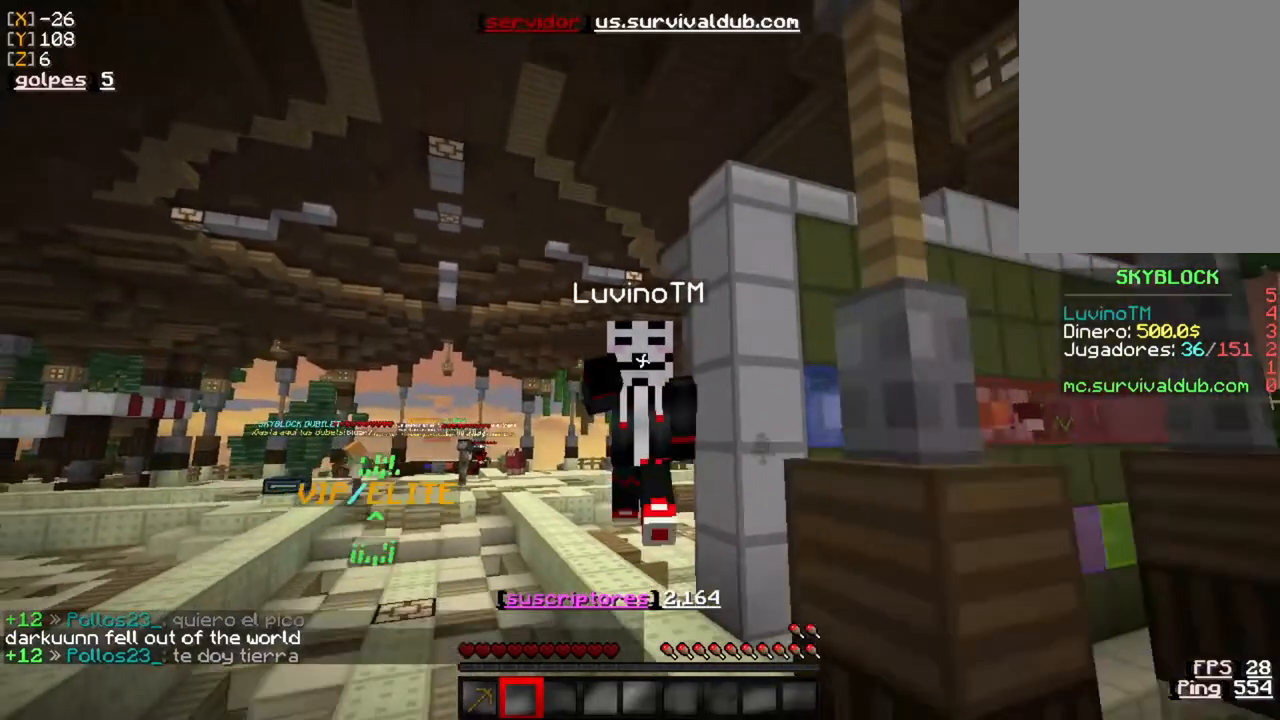
{"keys": ["w"], "mouse": ["left"], "events": [[133, "mouse_left", "down"]]}
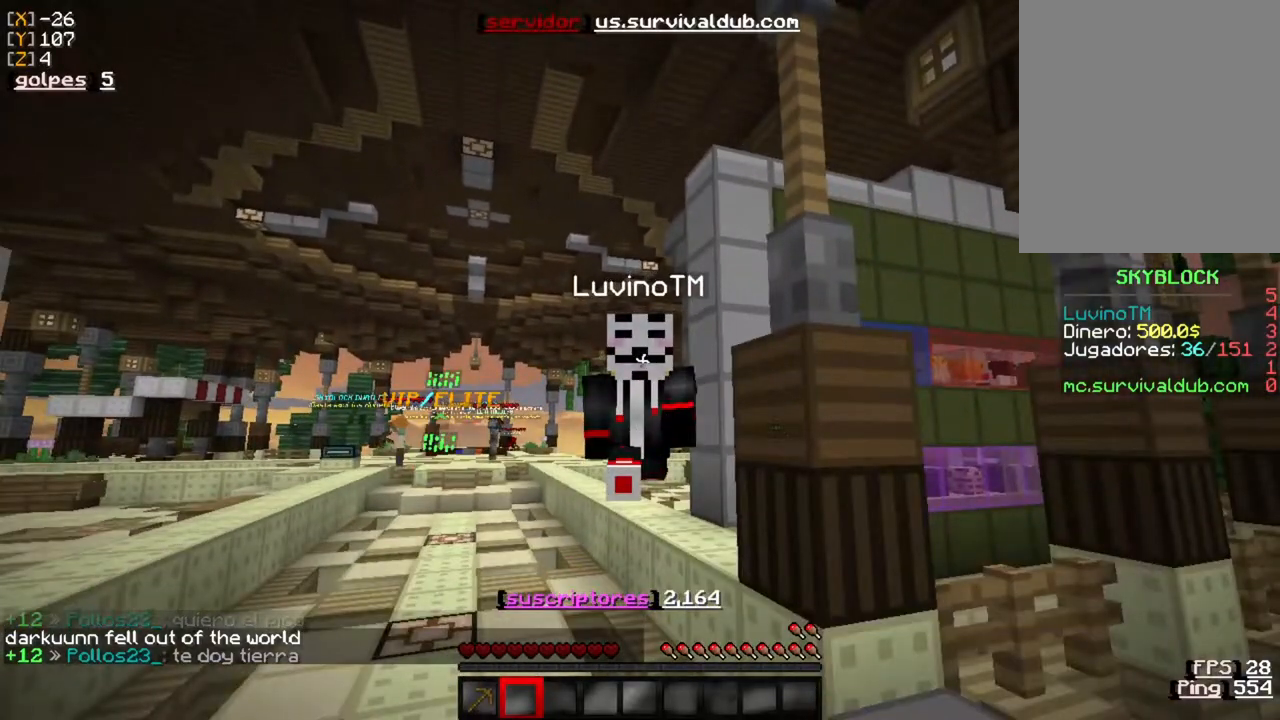
{"keys": ["w"], "mouse": ["left"], "events": []}
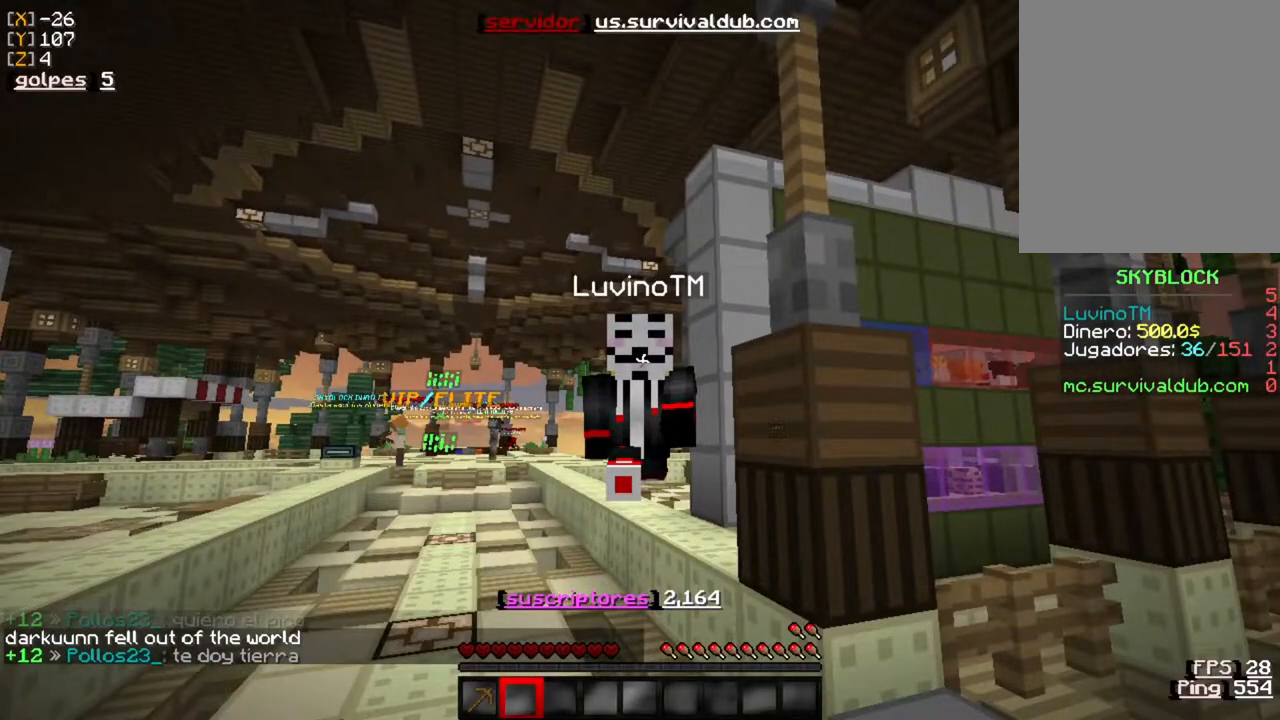
{"keys": ["w"], "mouse": ["left"], "events": []}
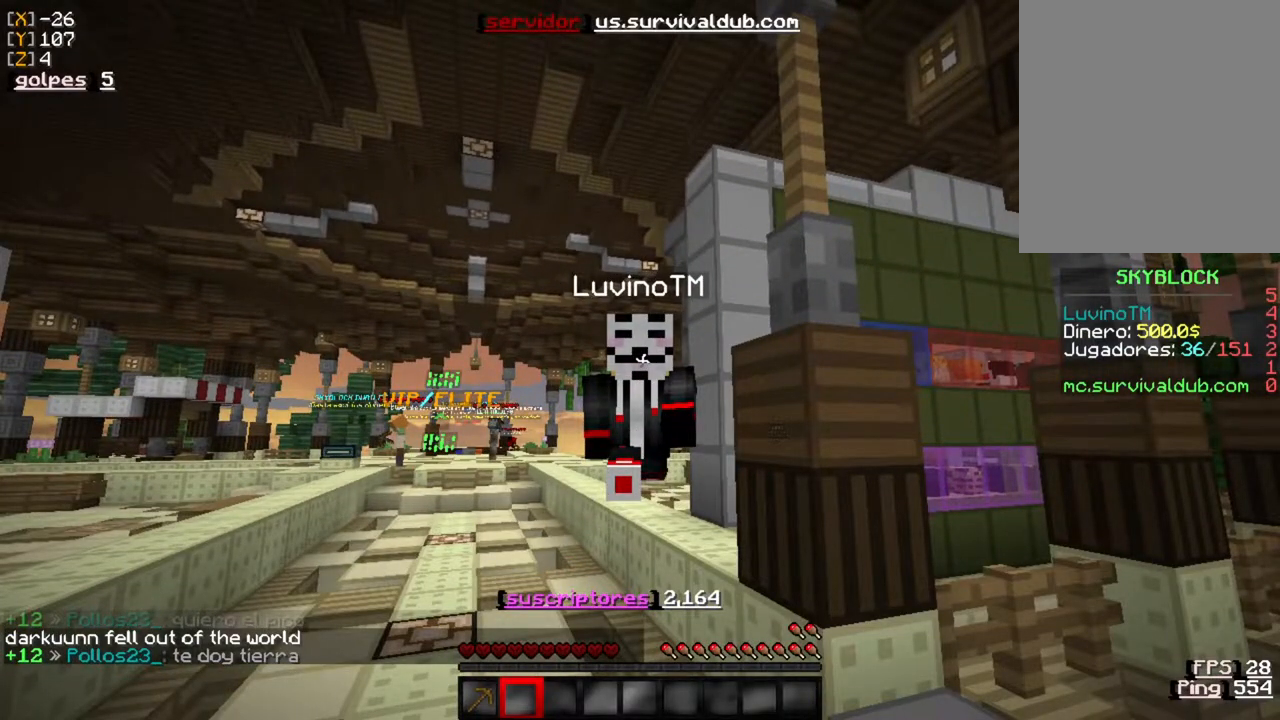
{"keys": ["w"], "mouse": ["left"], "events": []}
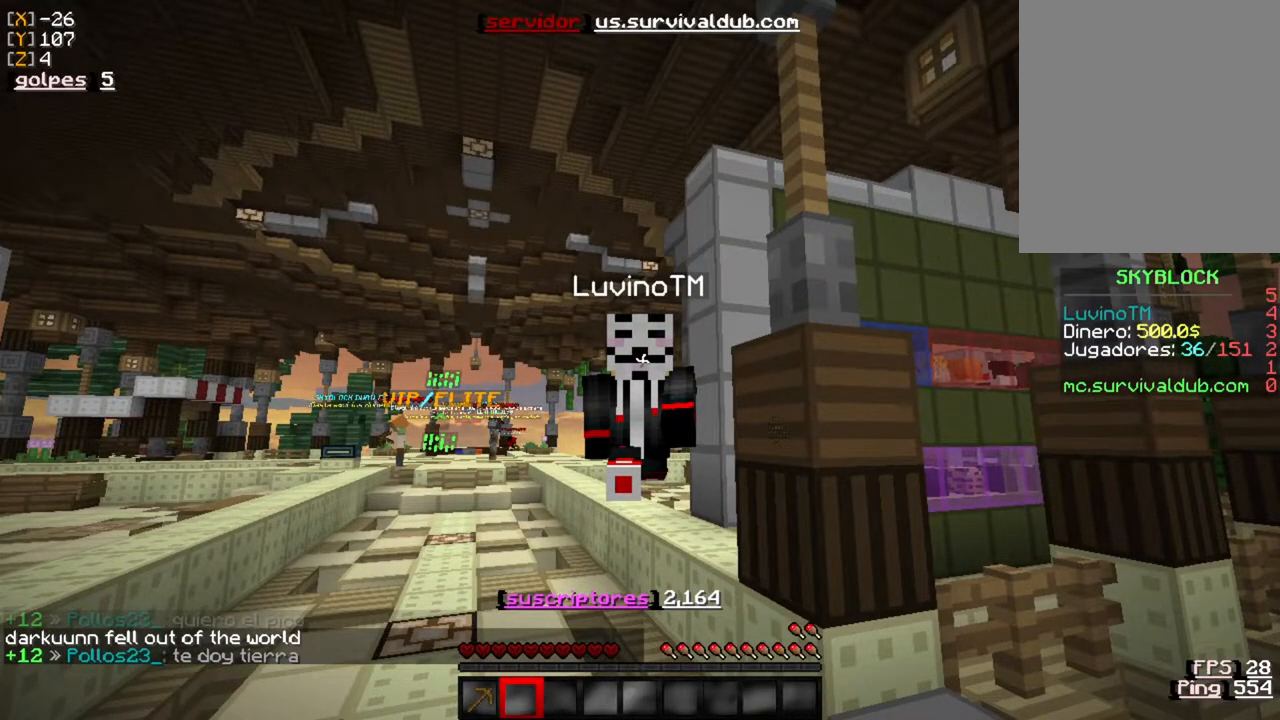
{"keys": [], "mouse": [], "events": [[433, "mouse_left", "up"], [483, "w", "up"]]}
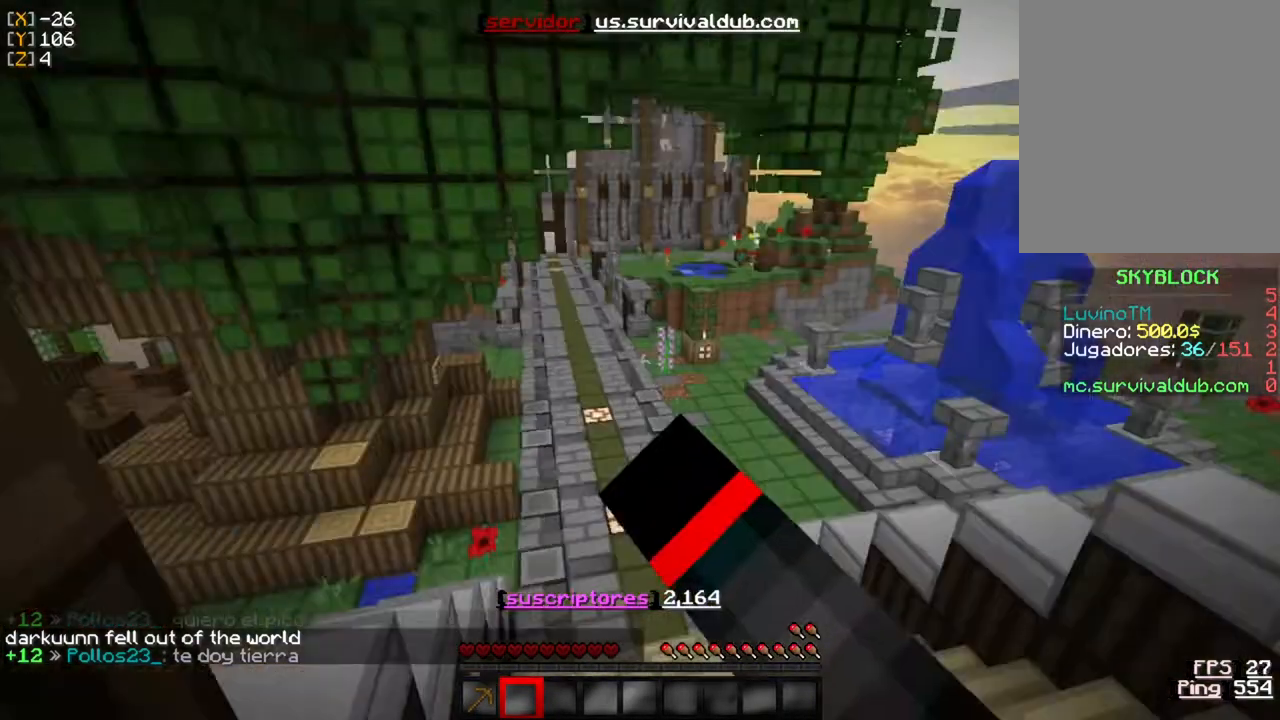
{"keys": [], "mouse": [], "events": []}
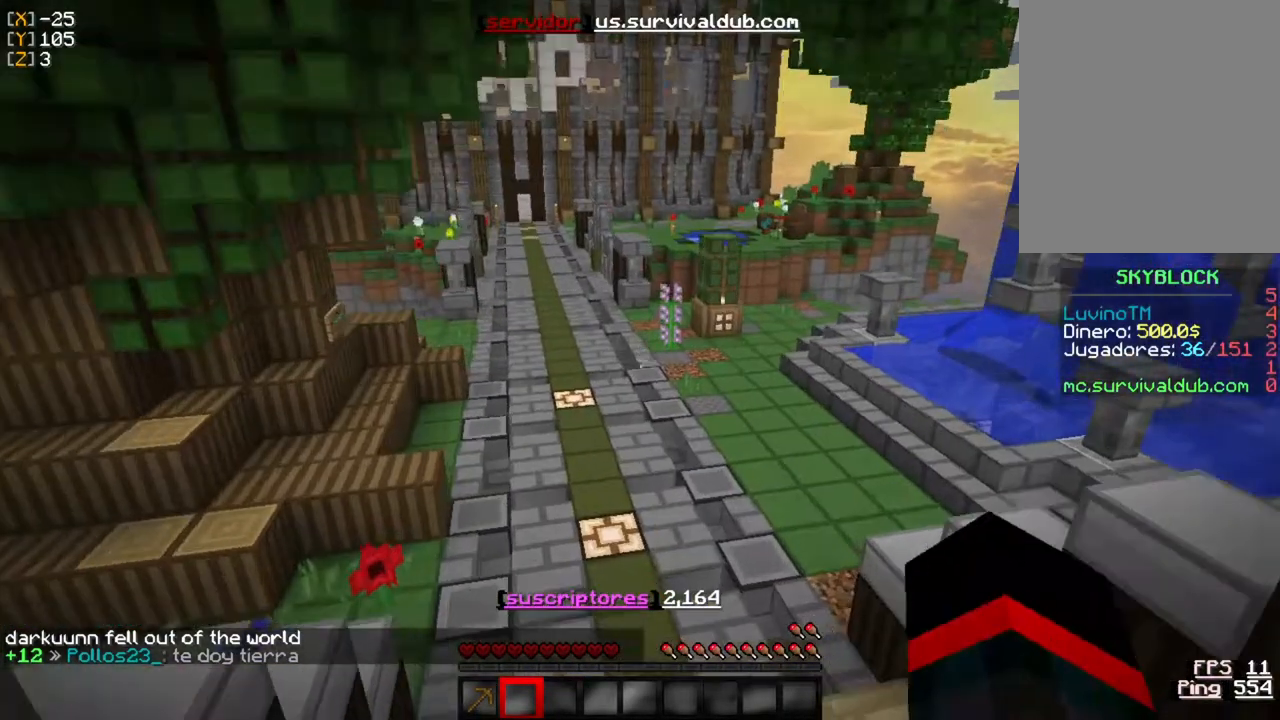
{"keys": ["w"], "mouse": [], "events": [[217, "w", "down"]]}
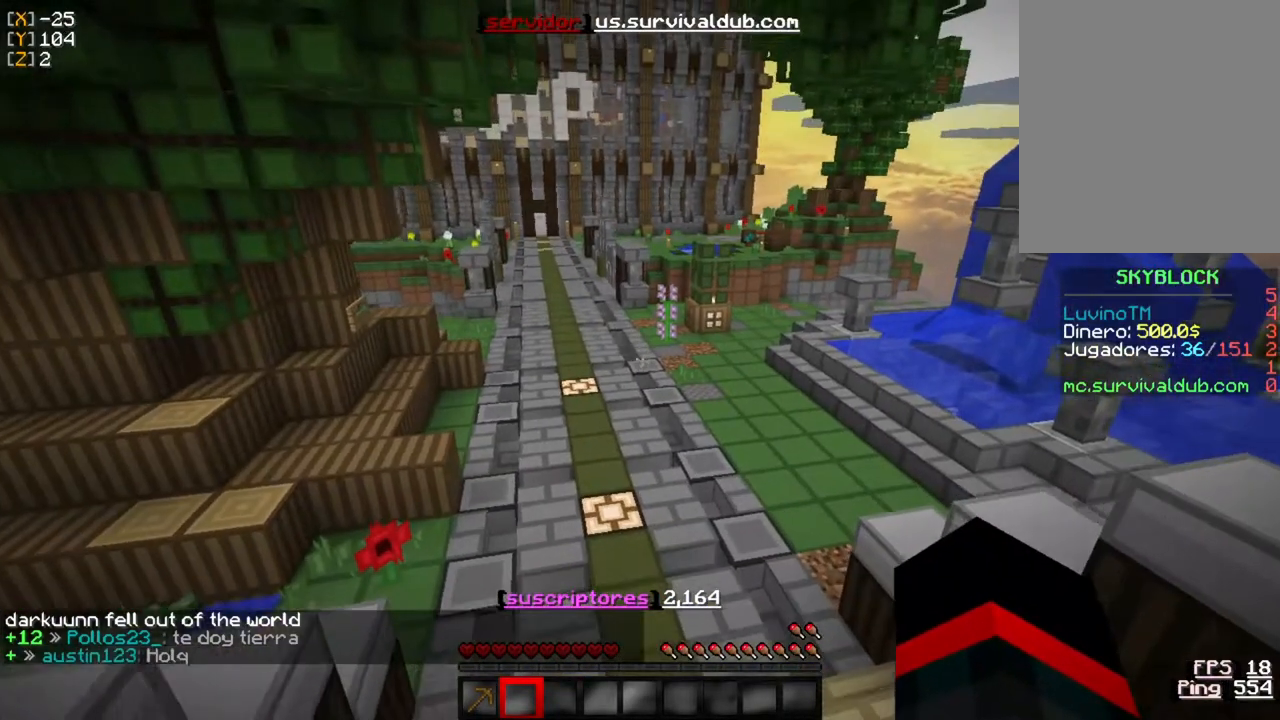
{"keys": ["w"], "mouse": [], "events": []}
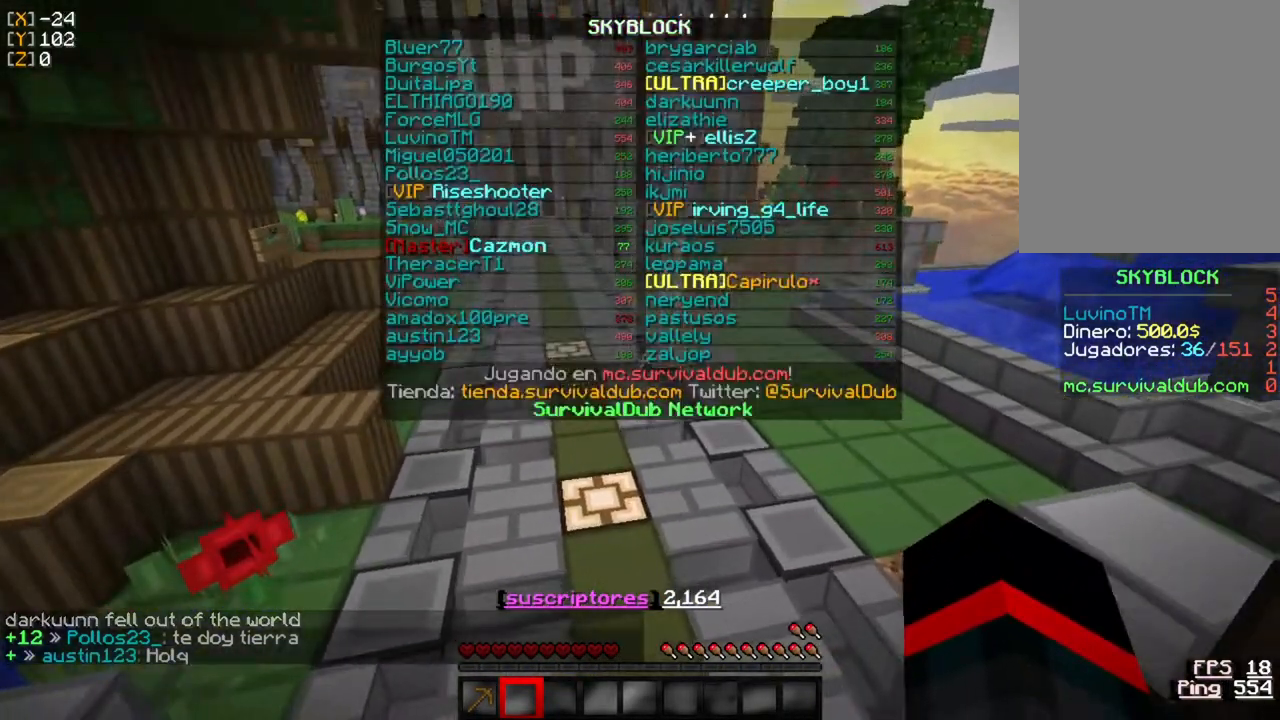
{"keys": ["w"], "mouse": [], "events": []}
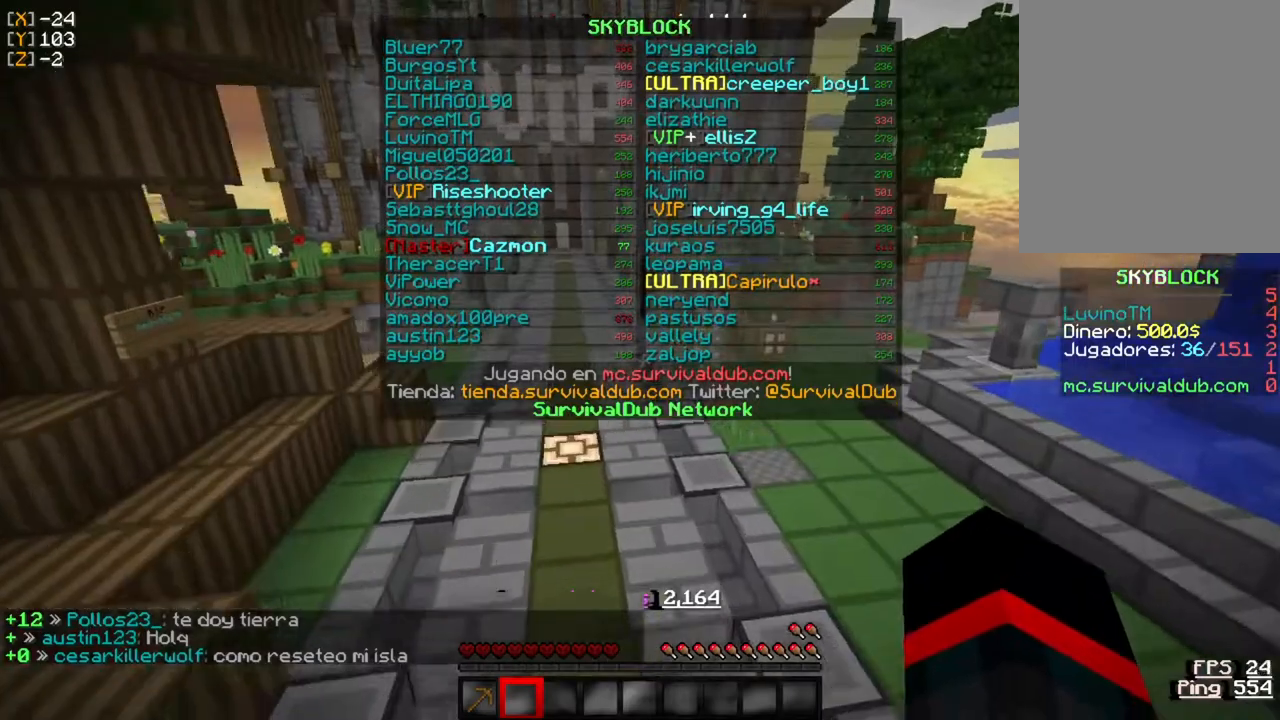
{"keys": ["w"], "mouse": [], "events": []}
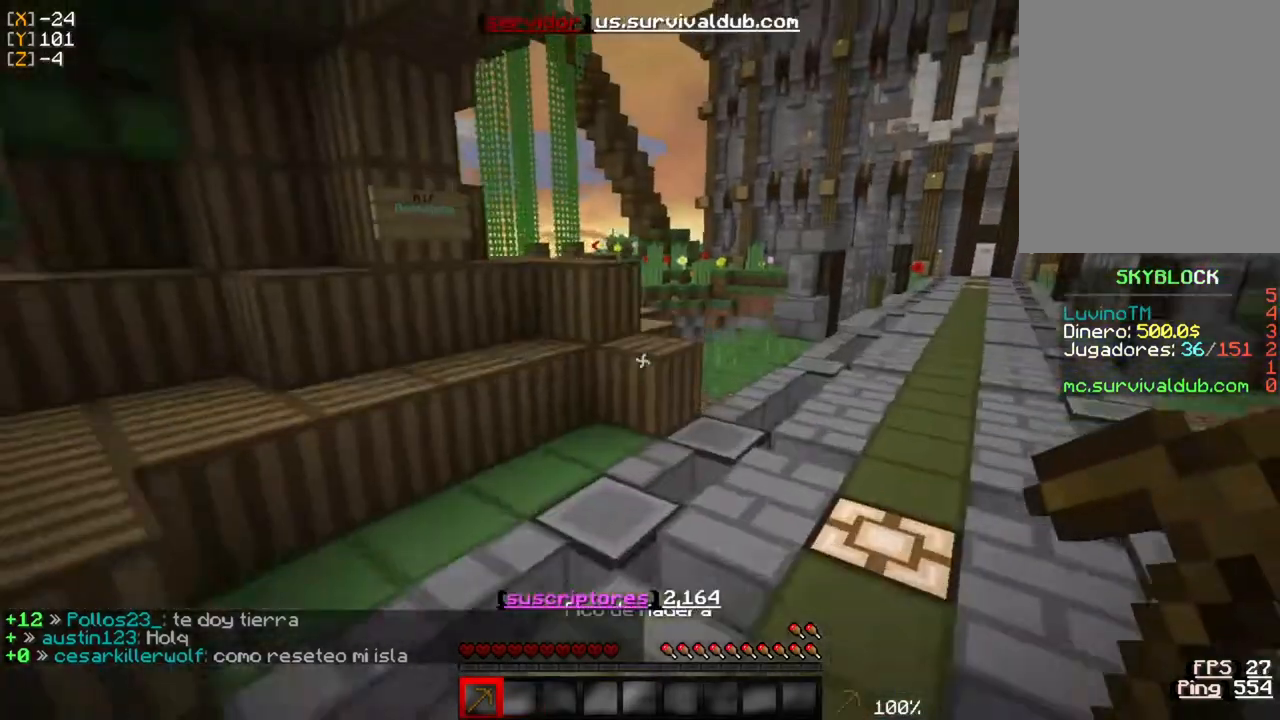
{"keys": ["w"], "mouse": [], "events": []}
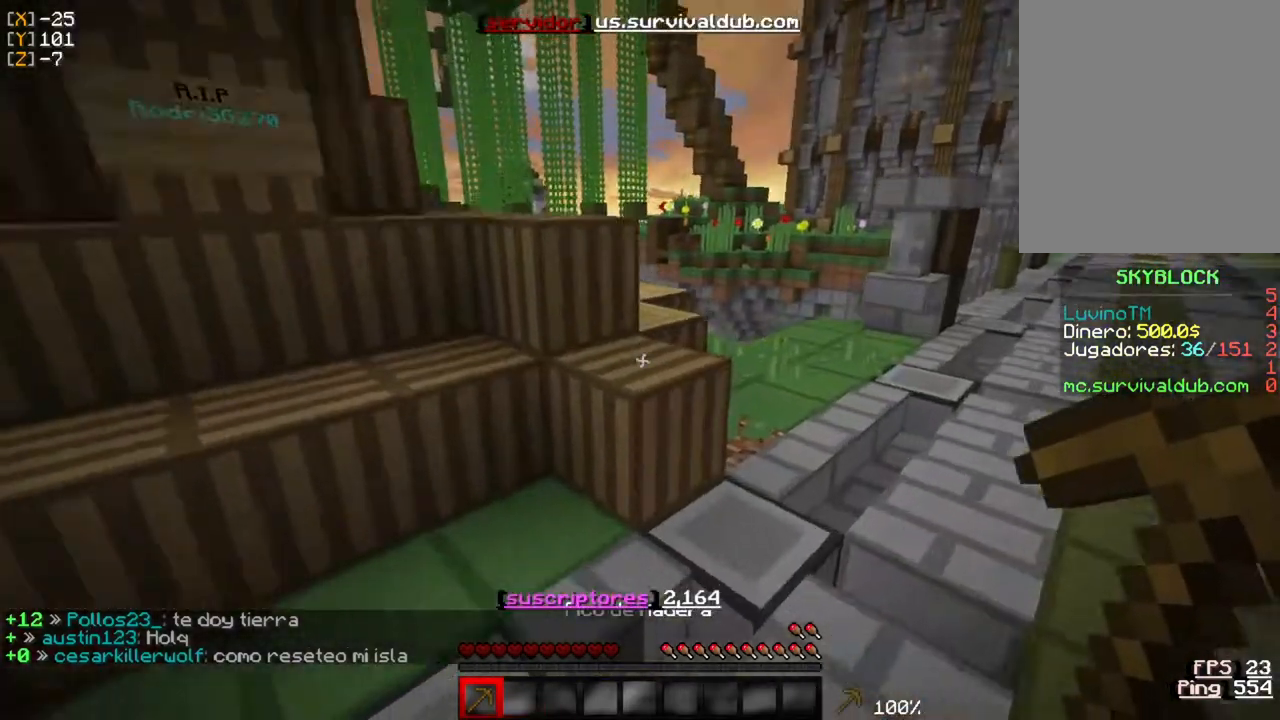
{"keys": ["w"], "mouse": [], "events": []}
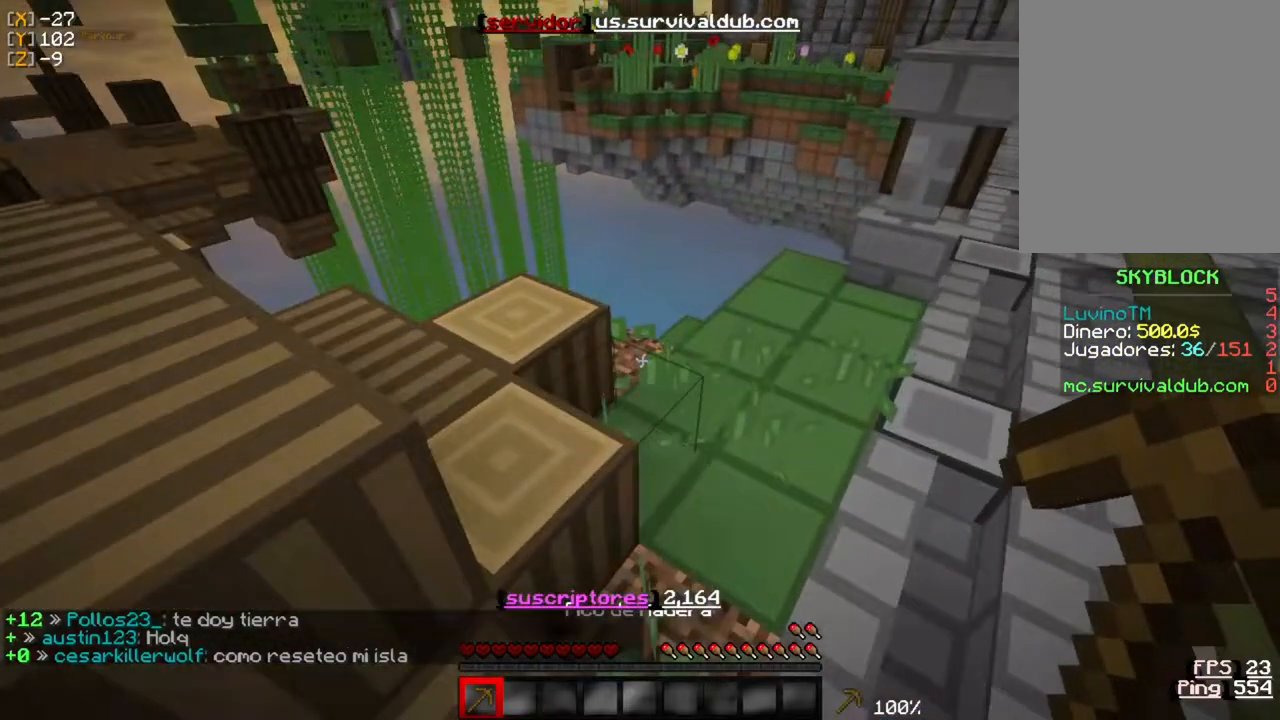
{"keys": ["w"], "mouse": [], "events": []}
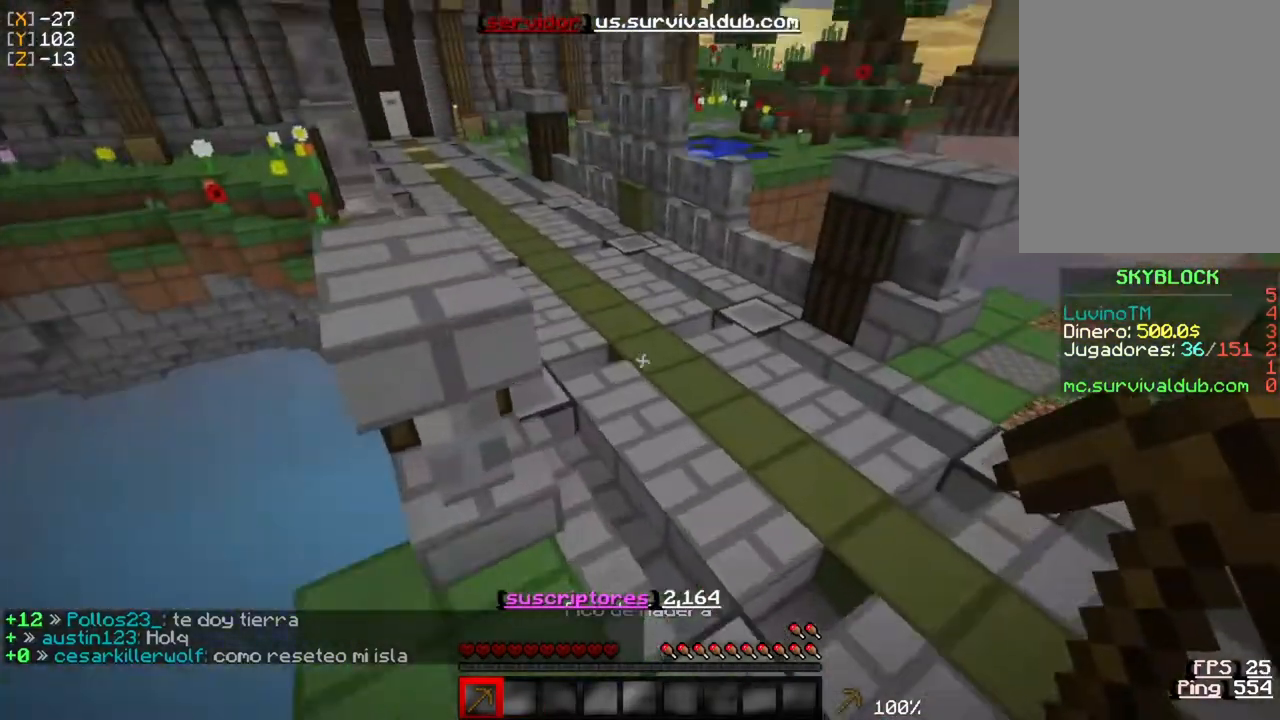
{"keys": ["w"], "mouse": [], "events": []}
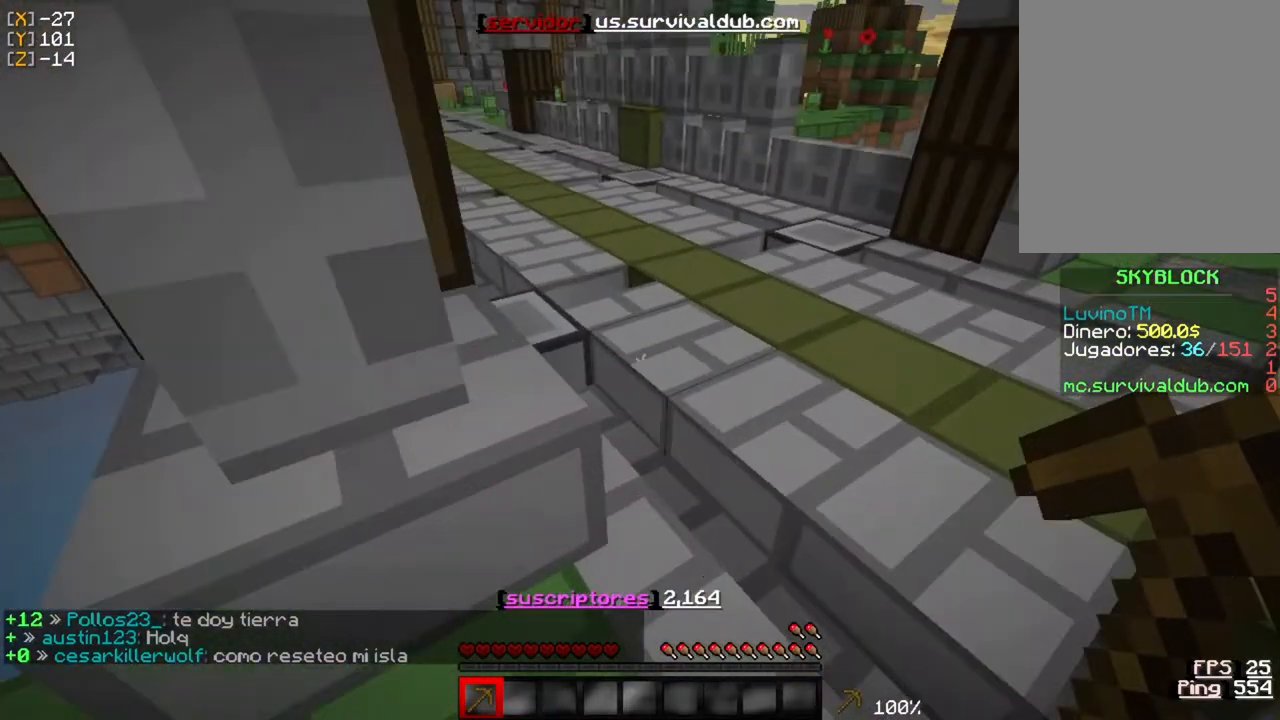
{"keys": ["w"], "mouse": [], "events": []}
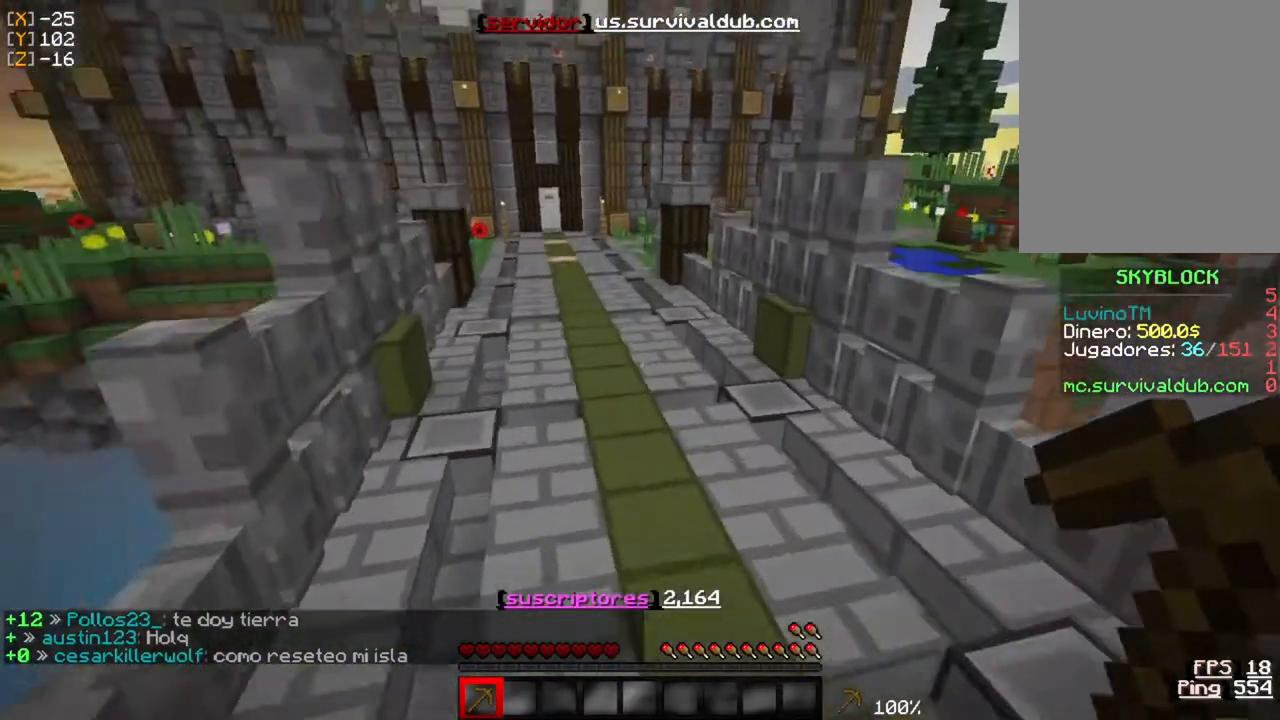
{"keys": ["w"], "mouse": [], "events": []}